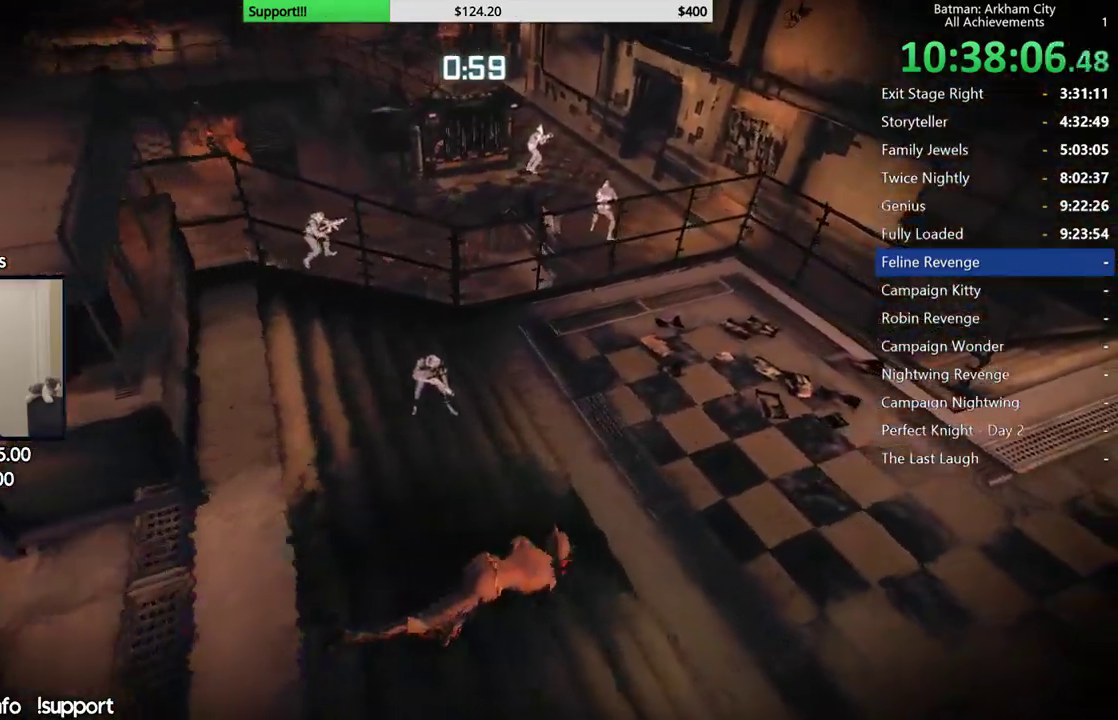
Gameplay with a controller (Xbox layout); each line is a JSON object with the inputs held at the frame after it. "button_events" lists button changes between this image and that frame as [ms after this image, input, new state], when the widget could be followed in between (sticks are given only as held states). This document gives stick clicks only as held states, not as events. Not read: L1 R1.
{"buttons": ["R2"], "left_stick": "up-right", "right_stick": "down-left", "button_events": []}
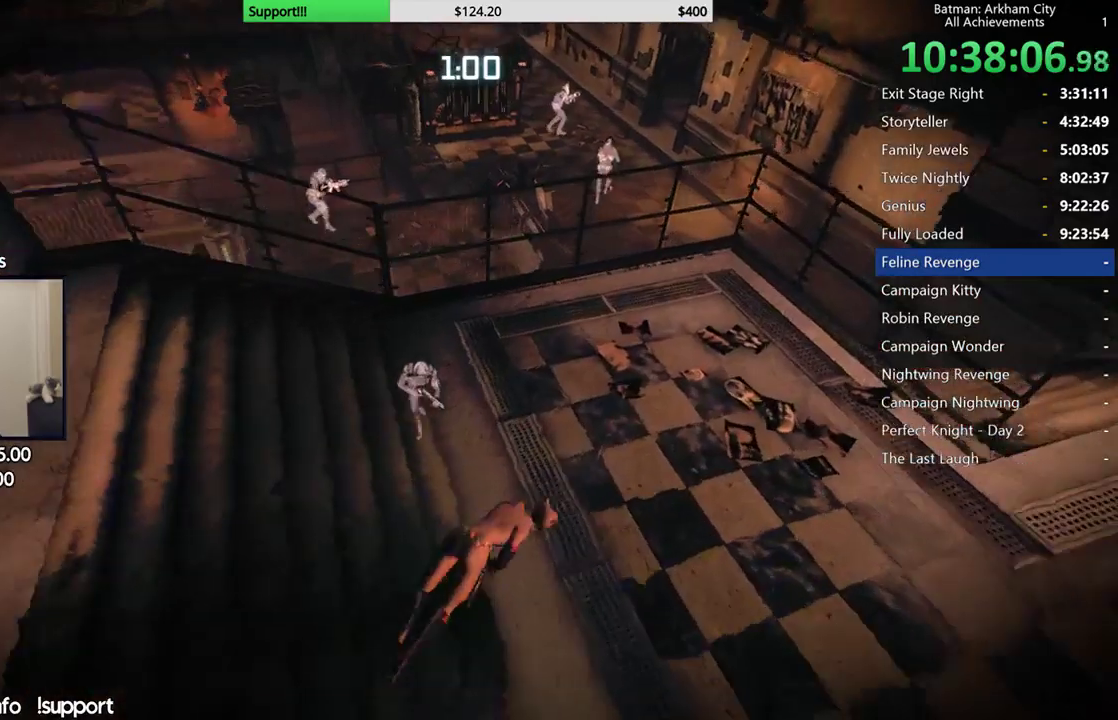
{"buttons": ["R2"], "left_stick": "up", "right_stick": "down-left", "button_events": []}
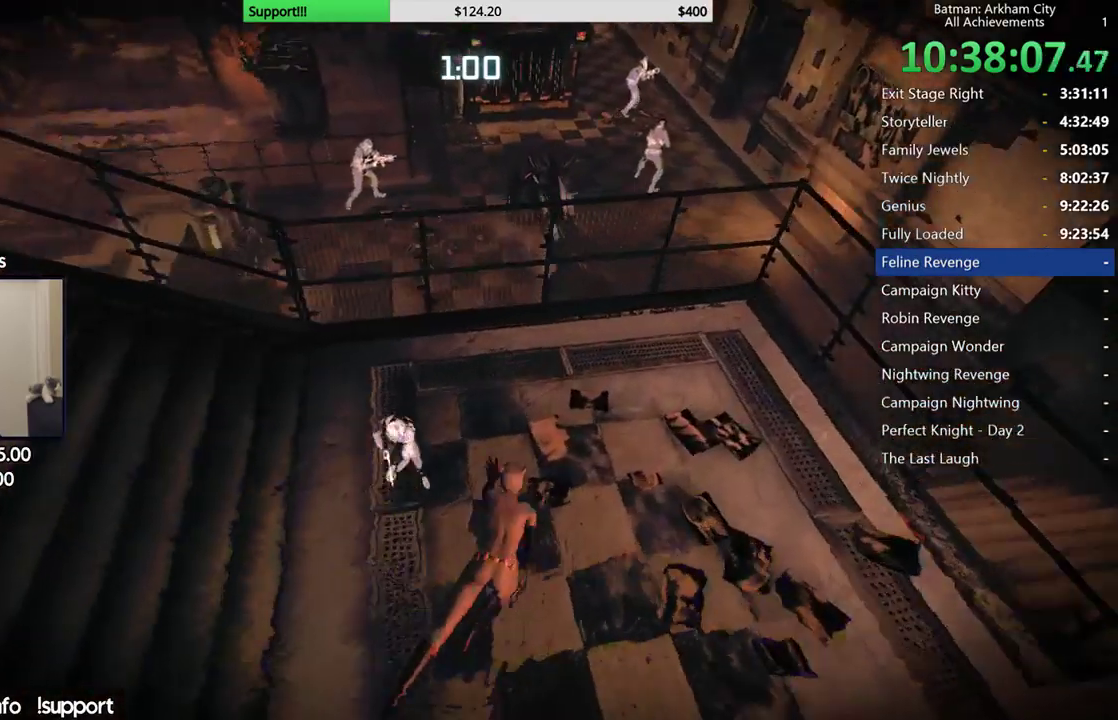
{"buttons": [], "left_stick": "up-left", "right_stick": "down", "button_events": [[217, "R2", "up"]]}
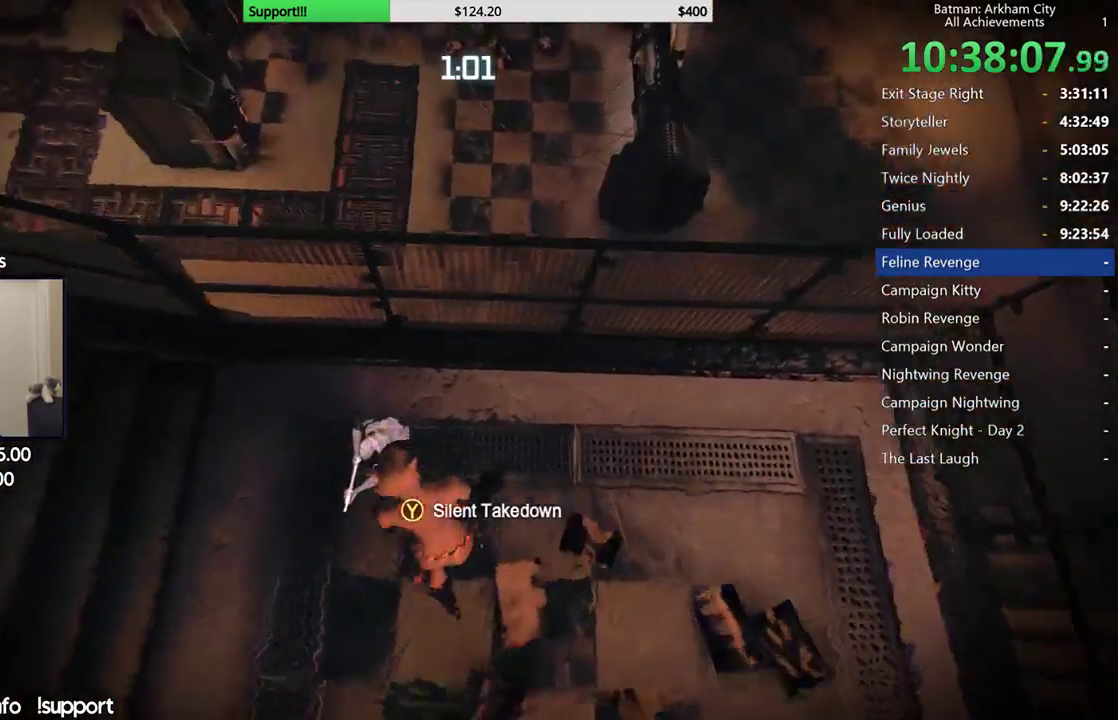
{"buttons": [], "left_stick": "up", "right_stick": "down", "button_events": []}
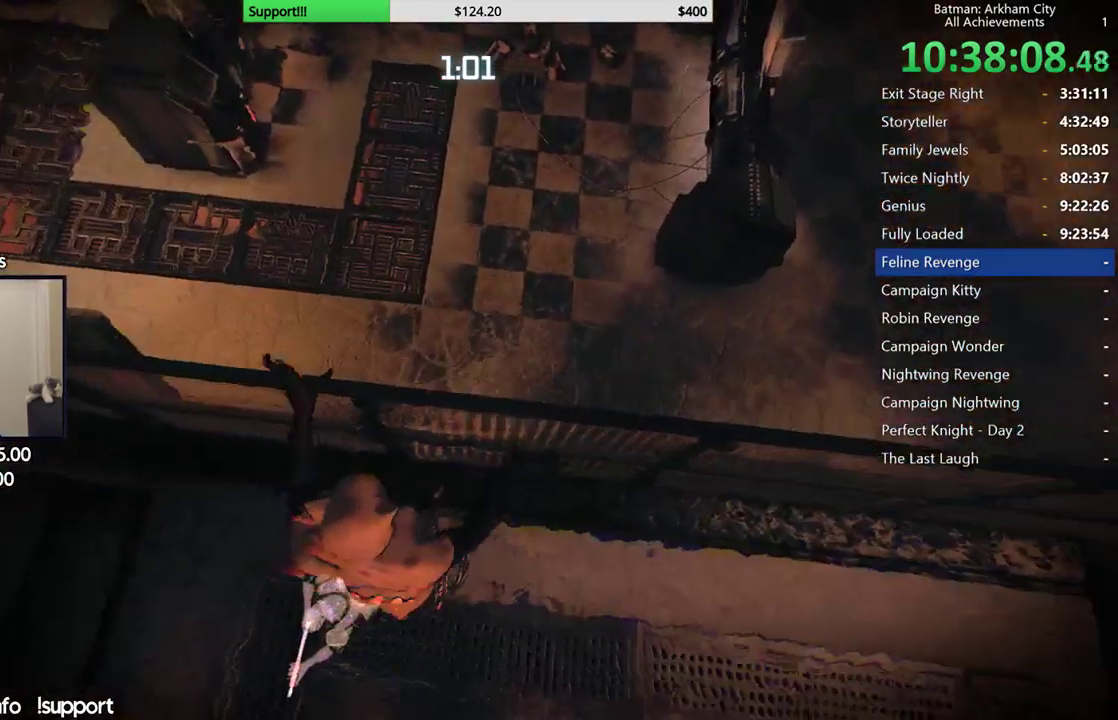
{"buttons": [], "left_stick": "center", "right_stick": "center", "button_events": []}
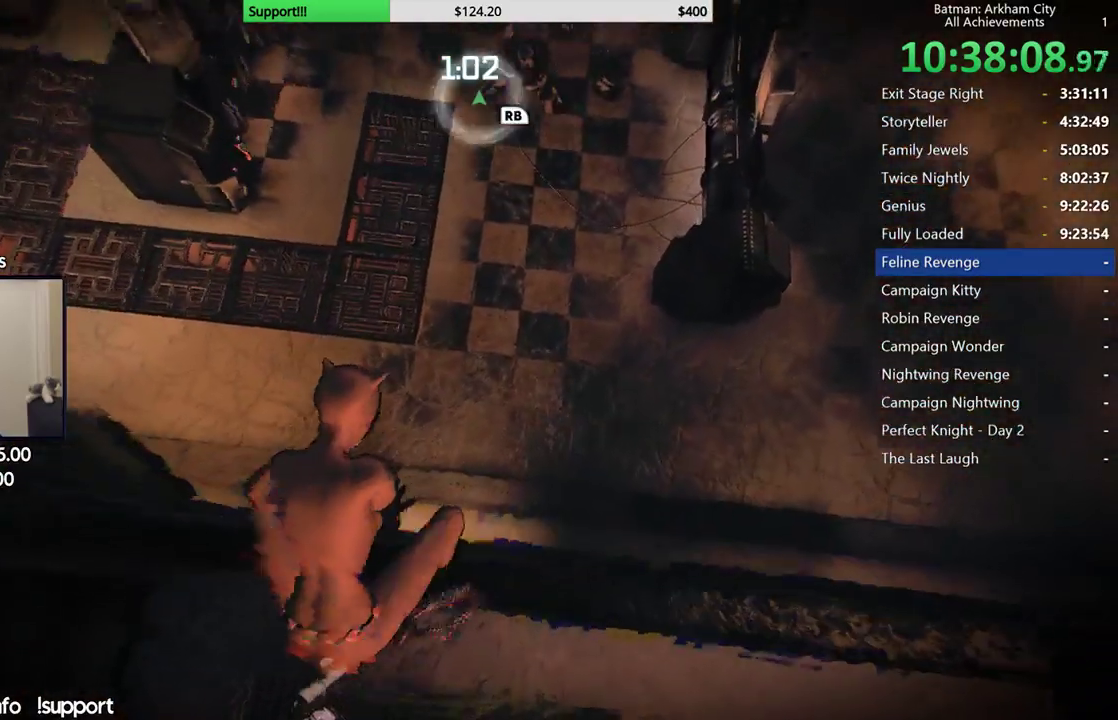
{"buttons": ["B"], "left_stick": "center", "right_stick": "center", "button_events": [[467, "B", "down"]]}
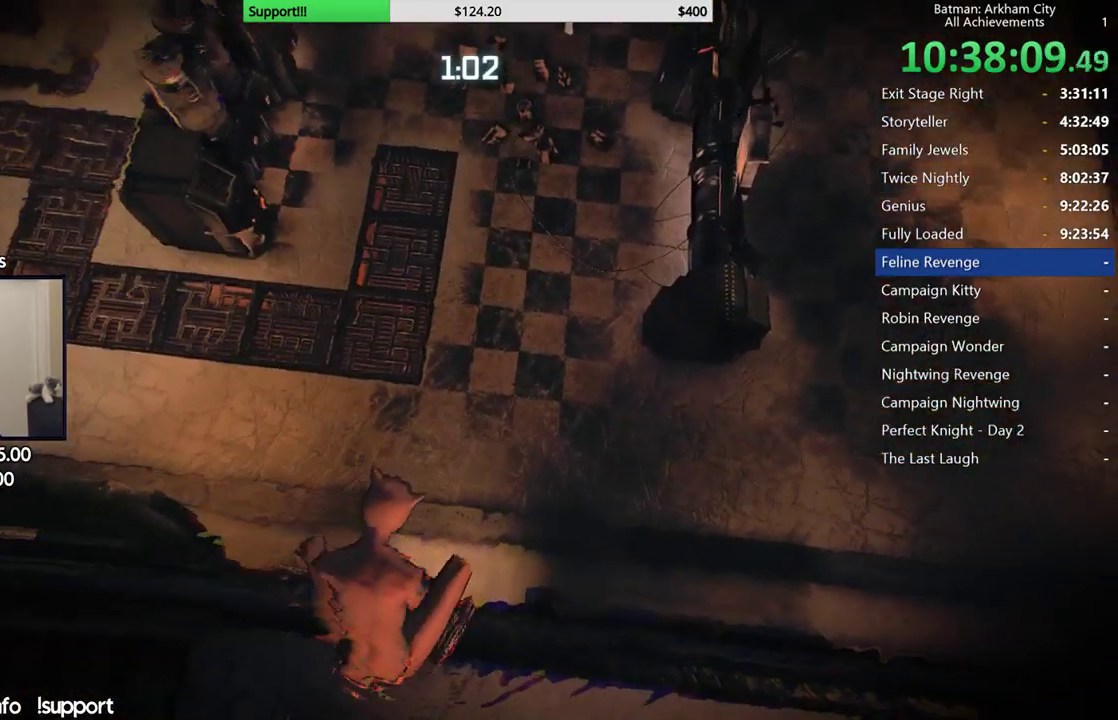
{"buttons": ["R2"], "left_stick": "center", "right_stick": "up-left", "button_events": [[50, "B", "up"], [317, "R2", "down"]]}
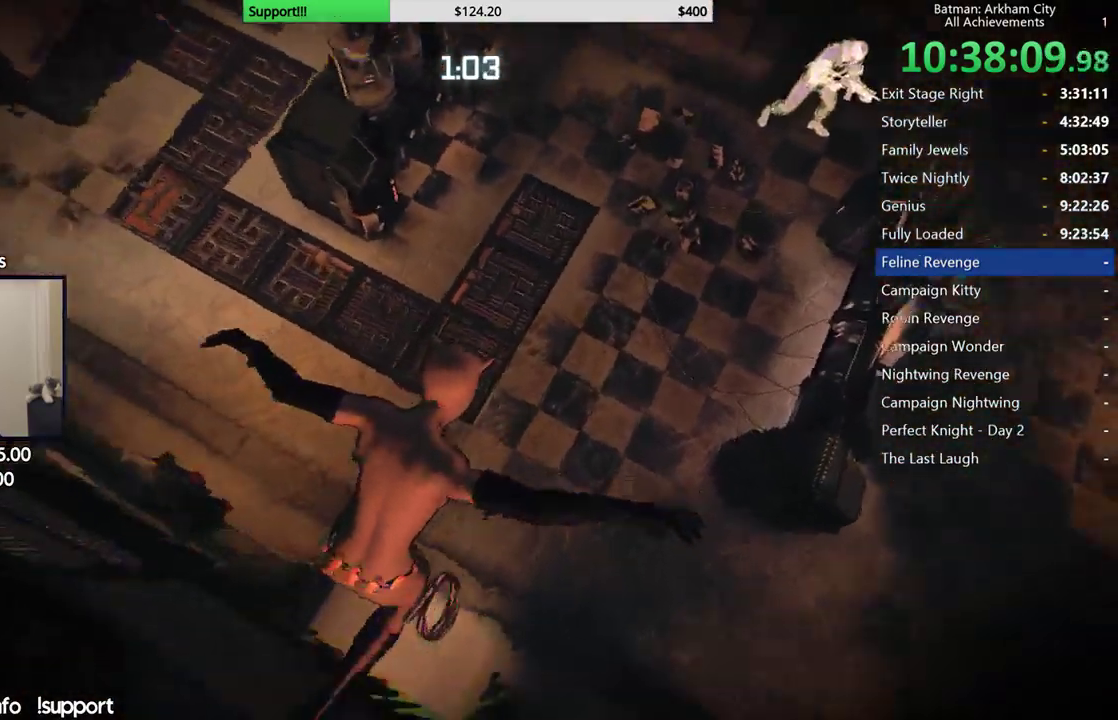
{"buttons": ["R2"], "left_stick": "up-left", "right_stick": "up-left", "button_events": []}
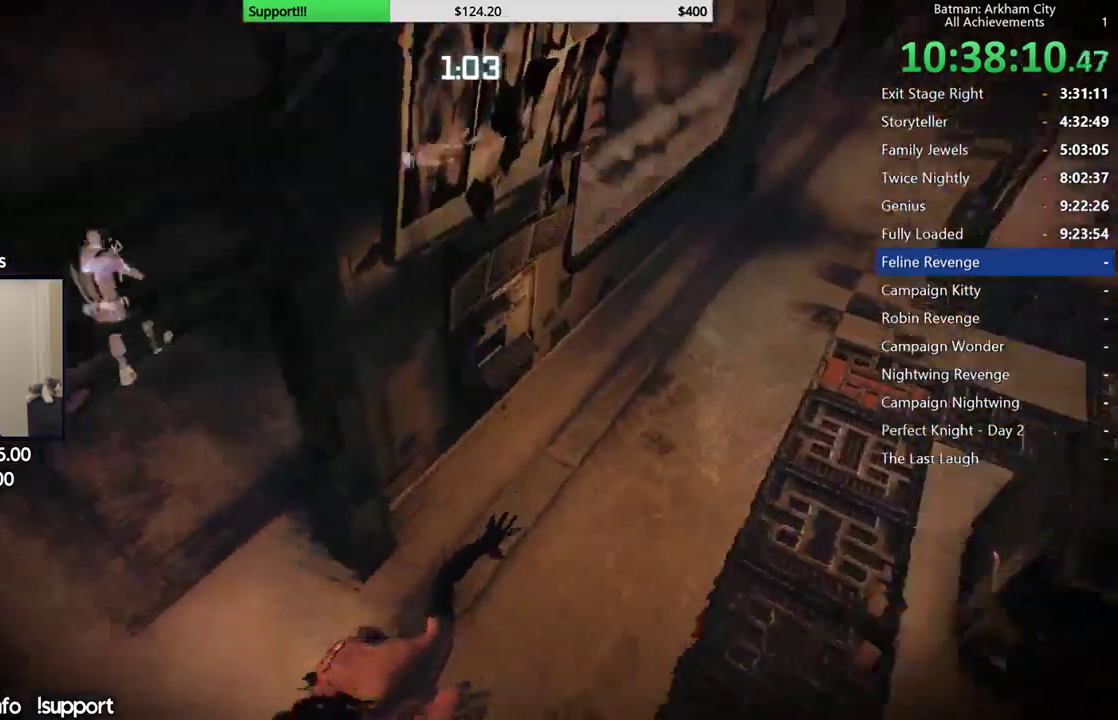
{"buttons": ["R2"], "left_stick": "up-left", "right_stick": "down-left", "button_events": []}
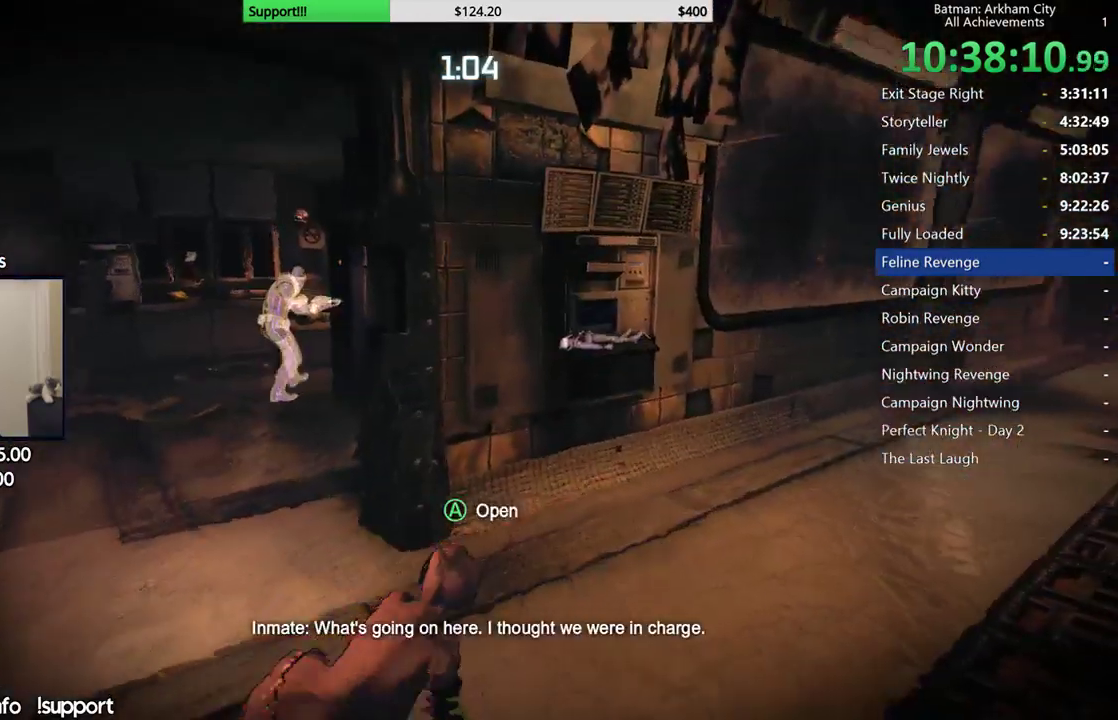
{"buttons": ["R2"], "left_stick": "up-left", "right_stick": "center", "button_events": []}
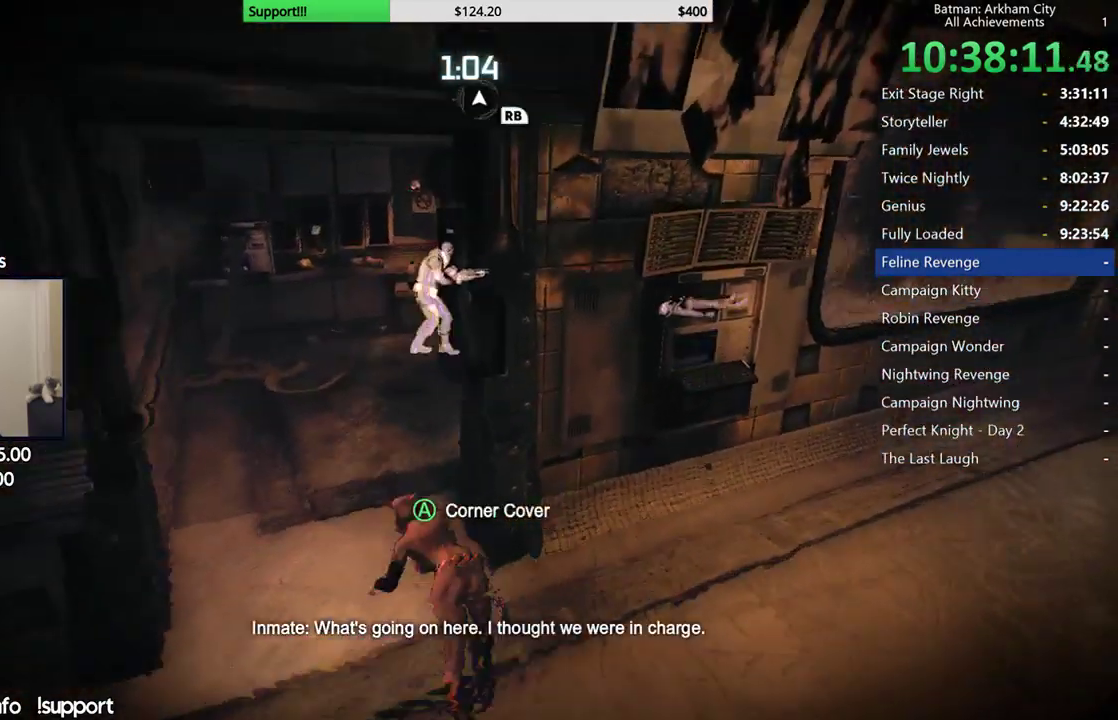
{"buttons": ["R2"], "left_stick": "up-left", "right_stick": "right", "button_events": []}
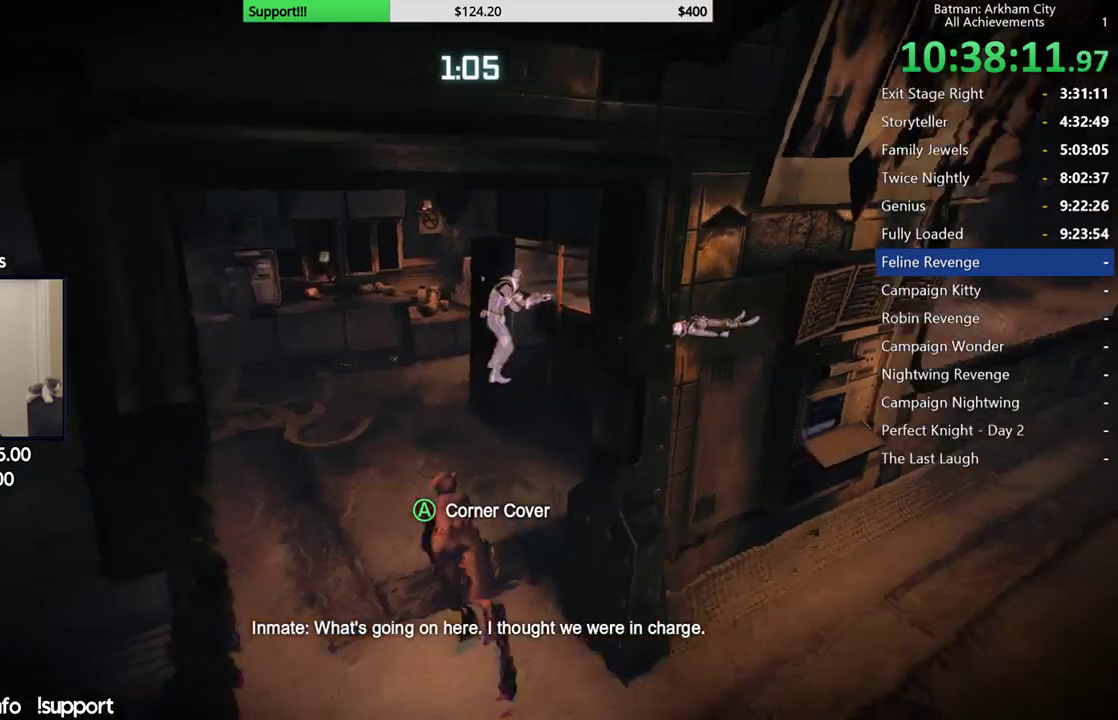
{"buttons": ["R2"], "left_stick": "up-left", "right_stick": "right", "button_events": []}
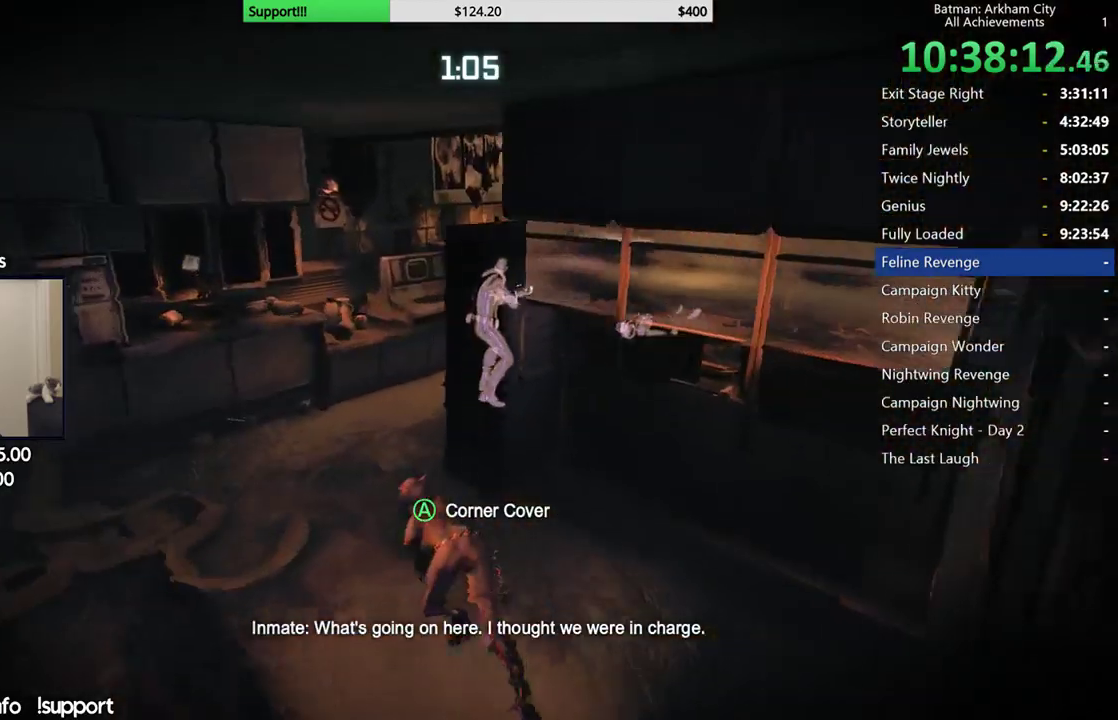
{"buttons": ["R2"], "left_stick": "left", "right_stick": "right", "button_events": []}
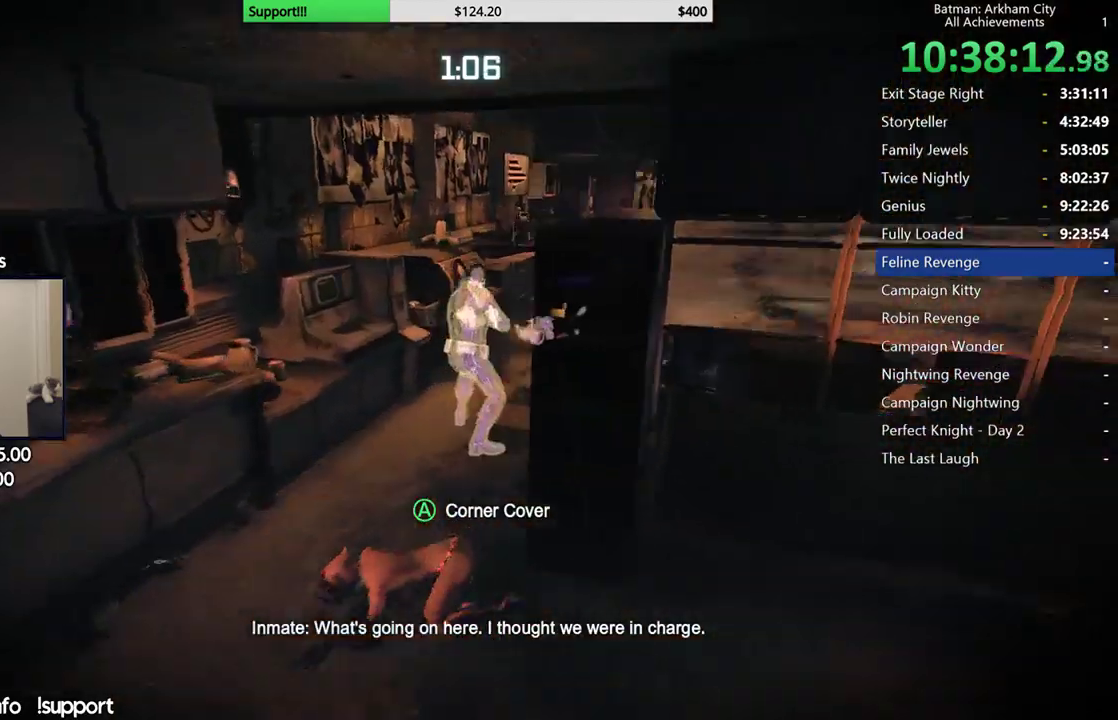
{"buttons": [], "left_stick": "up", "right_stick": "center", "button_events": [[267, "R2", "up"], [333, "B", "down"], [467, "B", "up"]]}
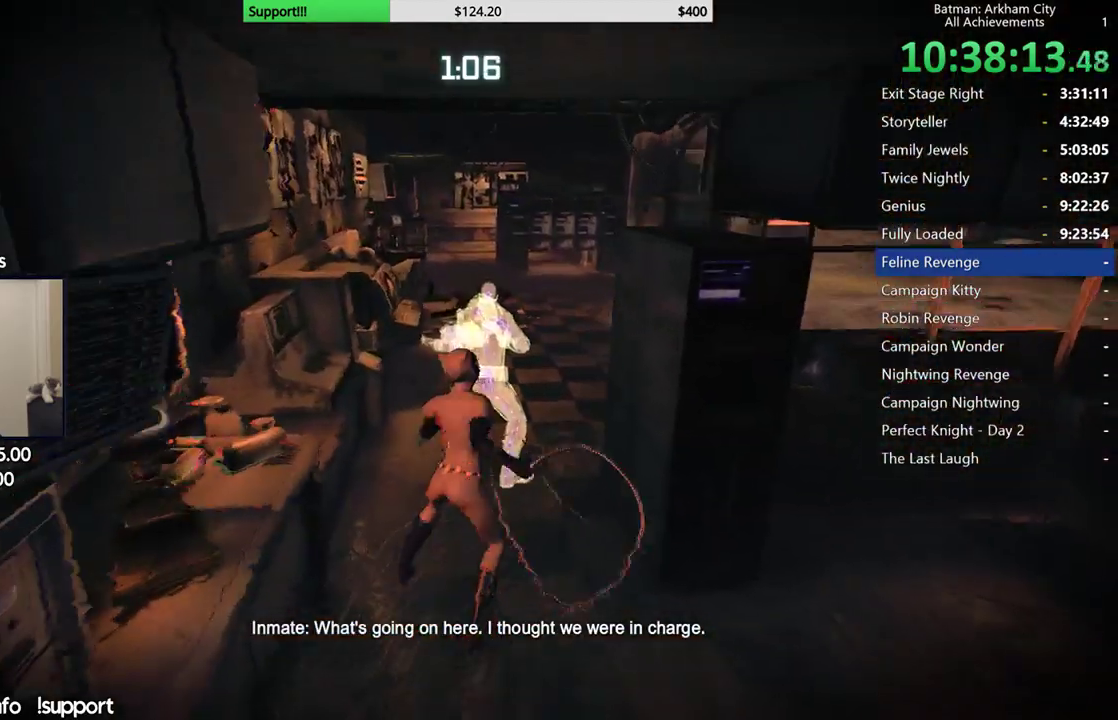
{"buttons": [], "left_stick": "up", "right_stick": "center", "button_events": [[250, "X", "down"], [317, "X", "up"], [400, "X", "down"], [467, "X", "up"]]}
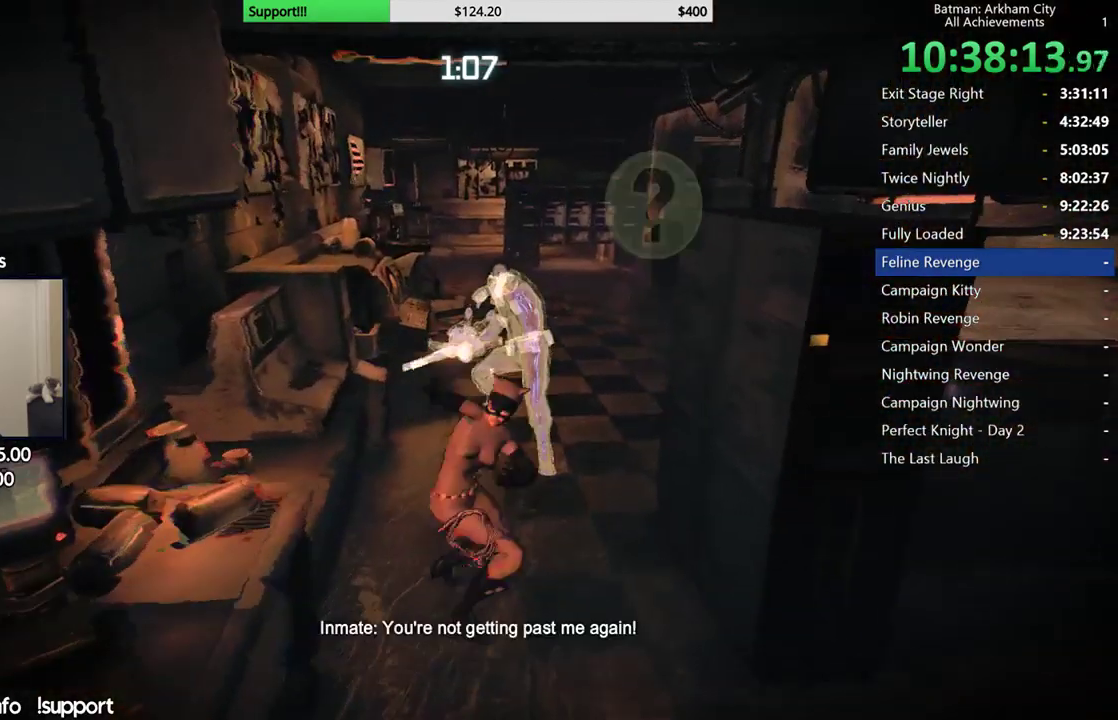
{"buttons": ["X"], "left_stick": "up", "right_stick": "center", "button_events": [[33, "X", "down"], [117, "X", "up"], [183, "X", "down"], [250, "X", "up"], [333, "X", "down"], [400, "X", "up"], [483, "X", "down"]]}
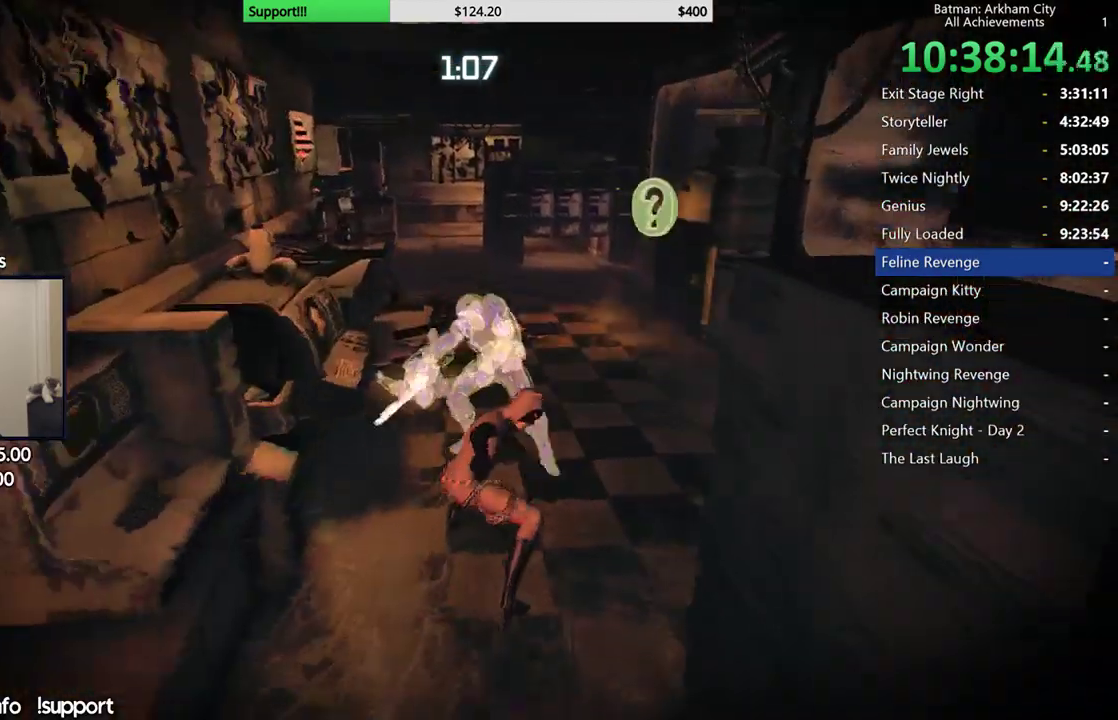
{"buttons": ["X"], "left_stick": "center", "right_stick": "right", "button_events": [[67, "X", "up"], [133, "X", "down"], [200, "X", "up"], [283, "X", "down"], [367, "X", "up"], [450, "X", "down"]]}
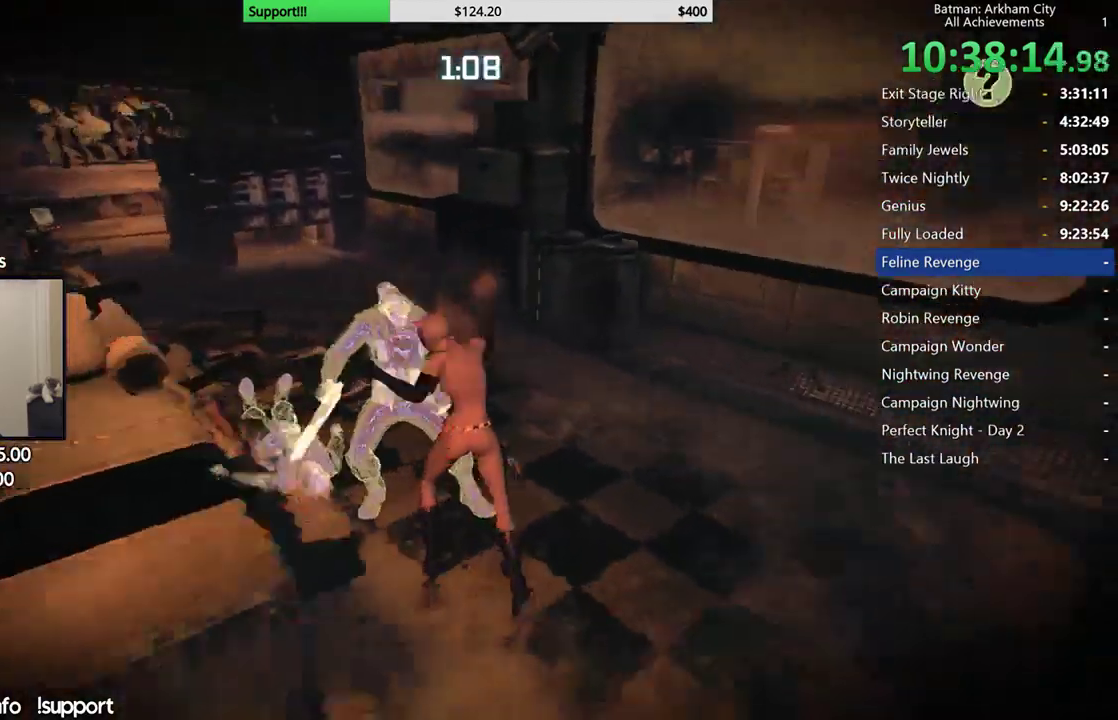
{"buttons": [], "left_stick": "center", "right_stick": "center", "button_events": [[17, "X", "up"], [83, "X", "down"], [183, "X", "up"], [250, "X", "down"], [350, "X", "up"], [400, "X", "down"], [483, "X", "up"]]}
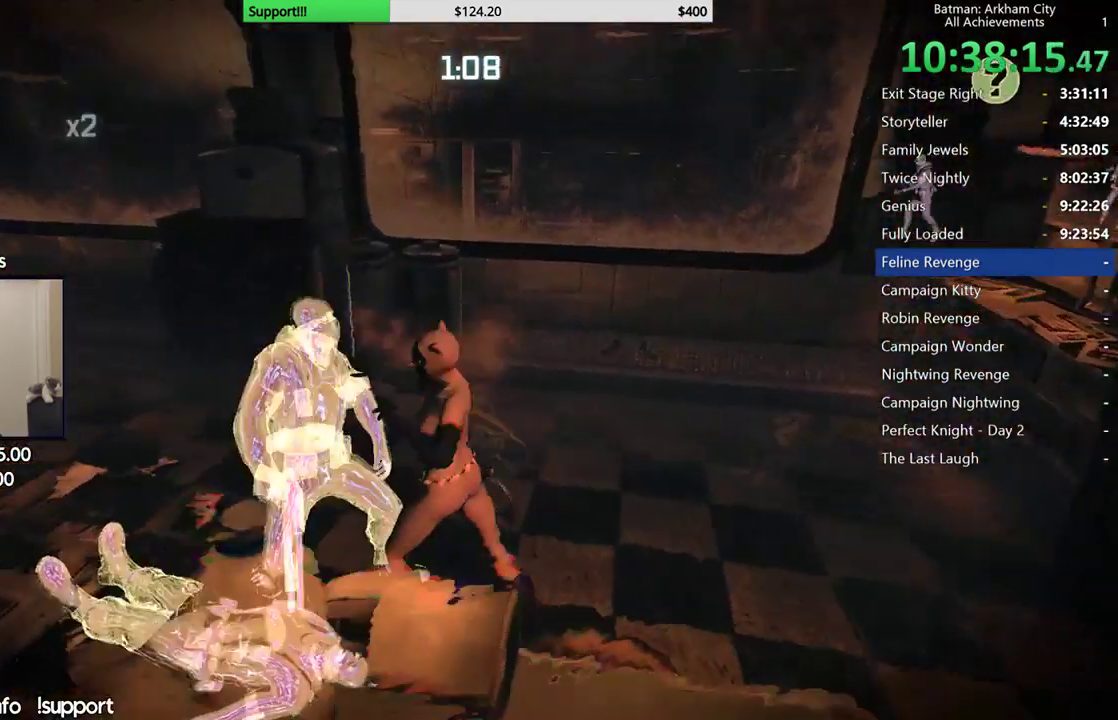
{"buttons": ["X"], "left_stick": "center", "right_stick": "center", "button_events": [[50, "X", "down"], [117, "X", "up"], [200, "X", "down"], [283, "X", "up"], [367, "X", "down"], [433, "X", "up"], [500, "X", "down"]]}
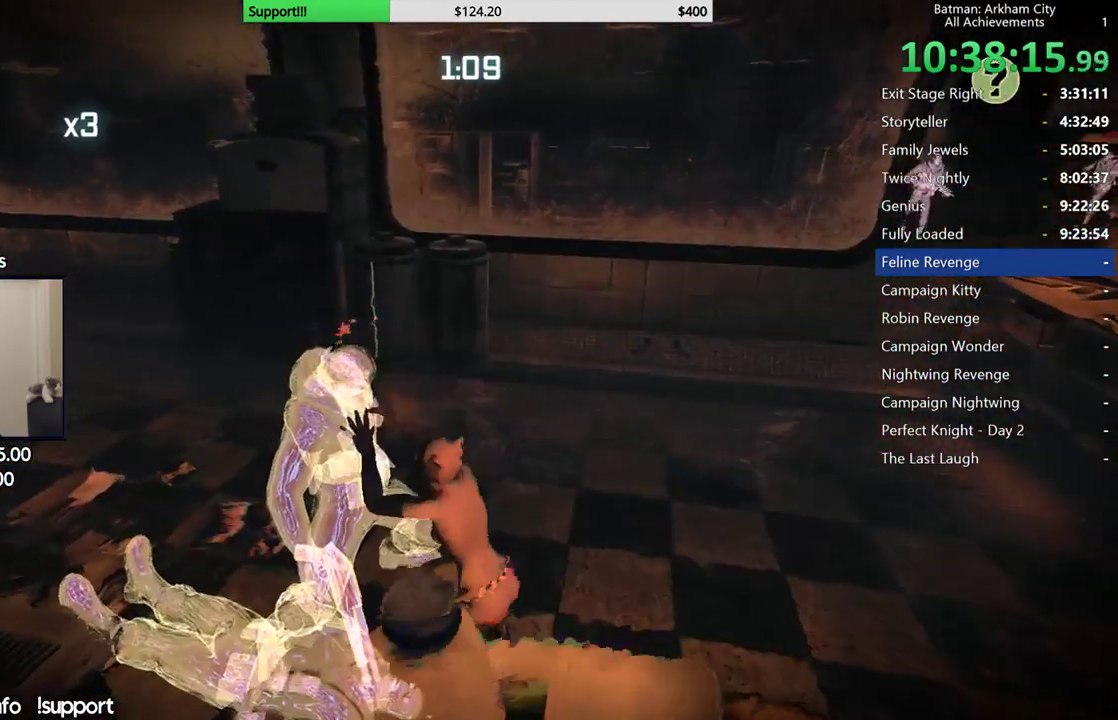
{"buttons": [], "left_stick": "center", "right_stick": "left", "button_events": [[83, "X", "up"]]}
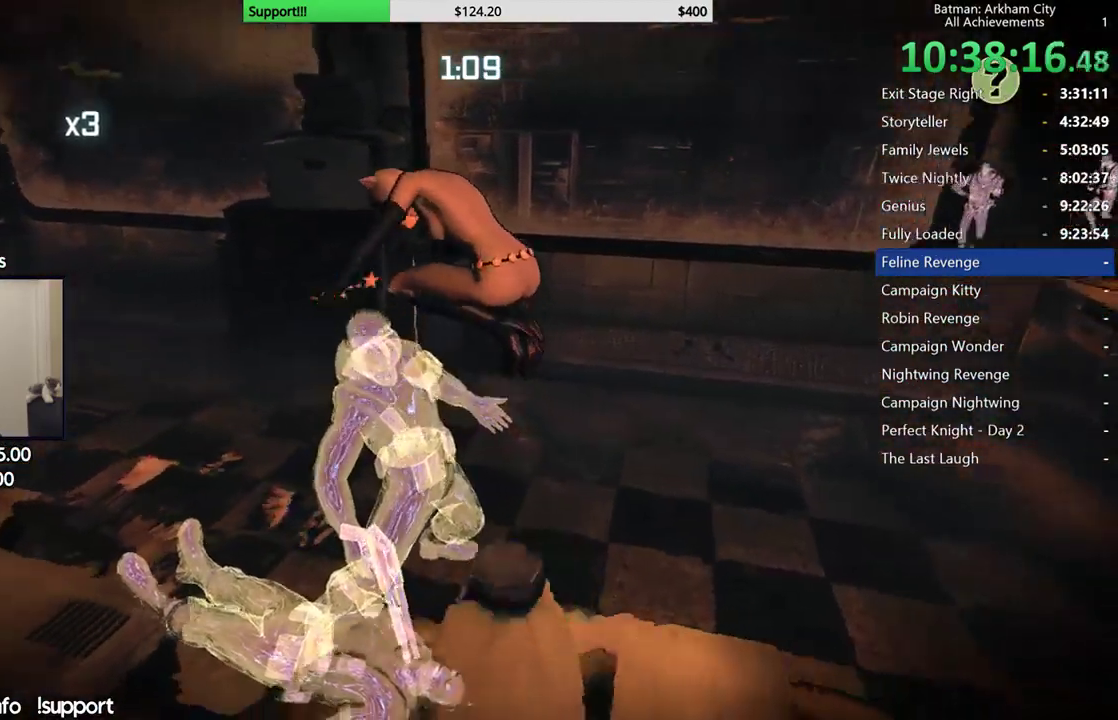
{"buttons": ["R2"], "left_stick": "up", "right_stick": "down-left", "button_events": [[217, "R2", "down"]]}
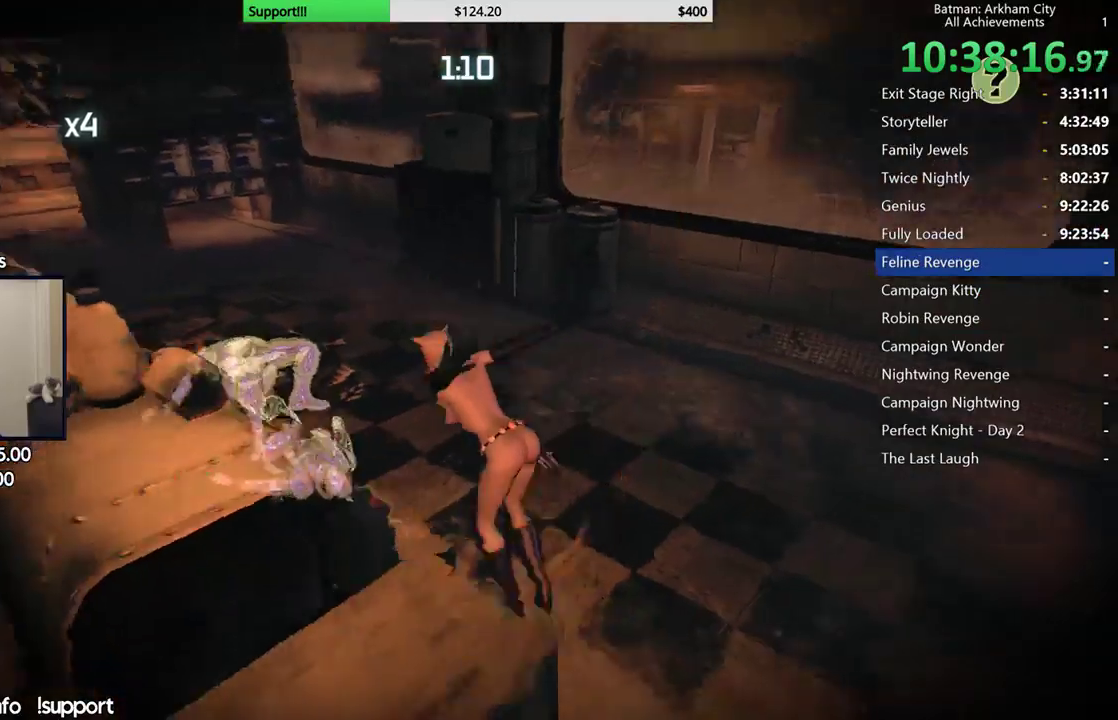
{"buttons": ["A"], "left_stick": "up", "right_stick": "center", "button_events": [[350, "R2", "up"], [383, "A", "down"]]}
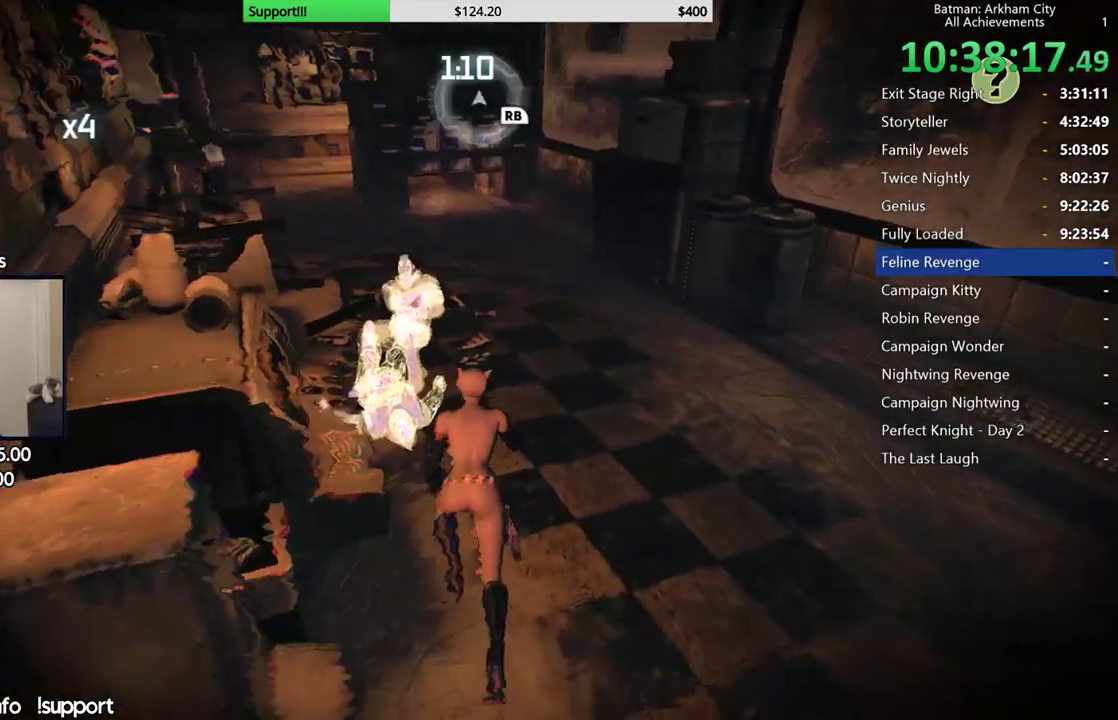
{"buttons": ["Y", "R2"], "left_stick": "up", "right_stick": "center", "button_events": [[350, "R2", "down"], [367, "A", "up"], [433, "Y", "down"]]}
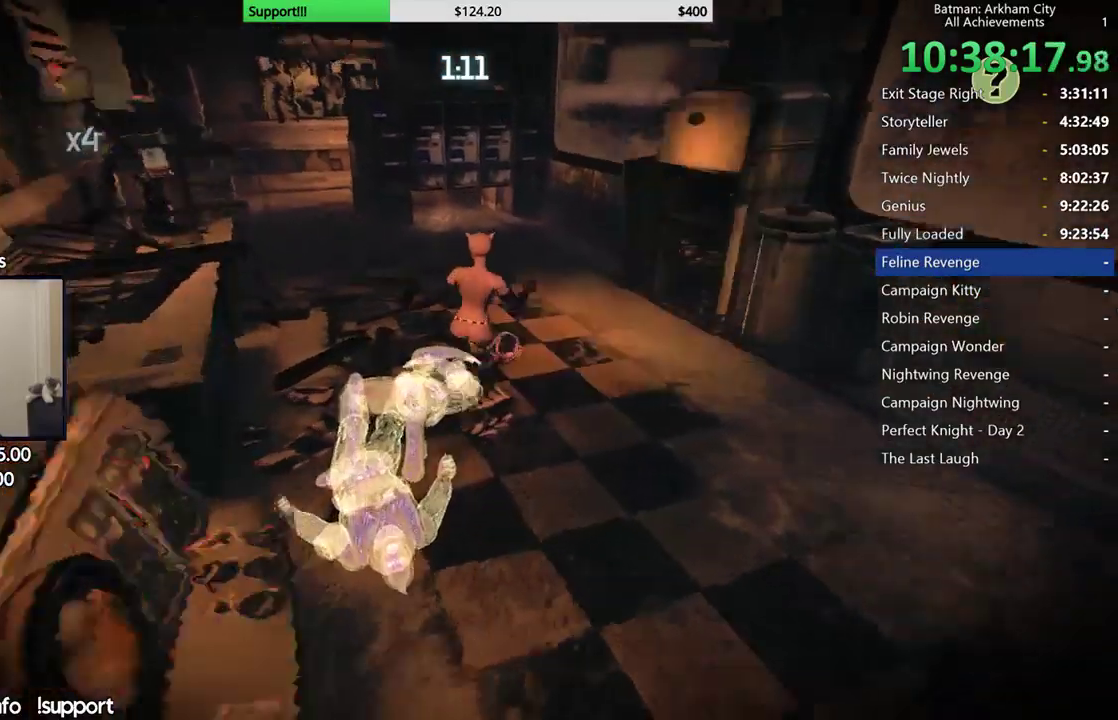
{"buttons": ["R2"], "left_stick": "center", "right_stick": "right", "button_events": [[50, "Y", "up"], [117, "Y", "down"], [183, "Y", "up"]]}
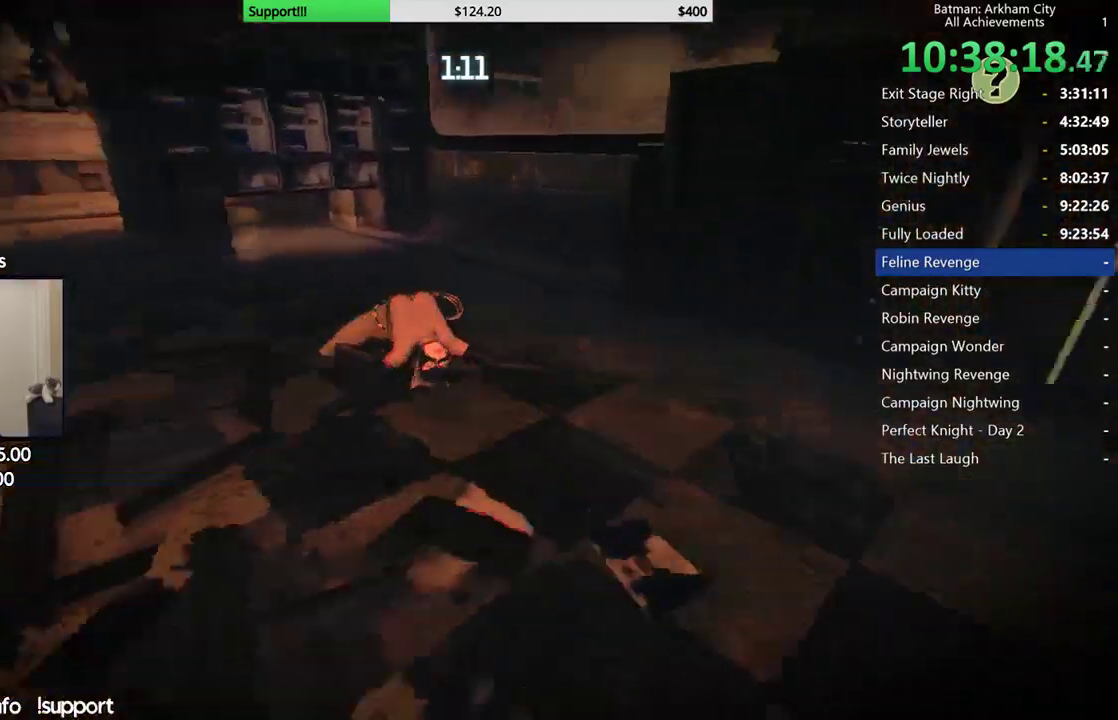
{"buttons": ["R2"], "left_stick": "down", "right_stick": "down-left", "button_events": [[233, "R2", "up"], [417, "R2", "down"]]}
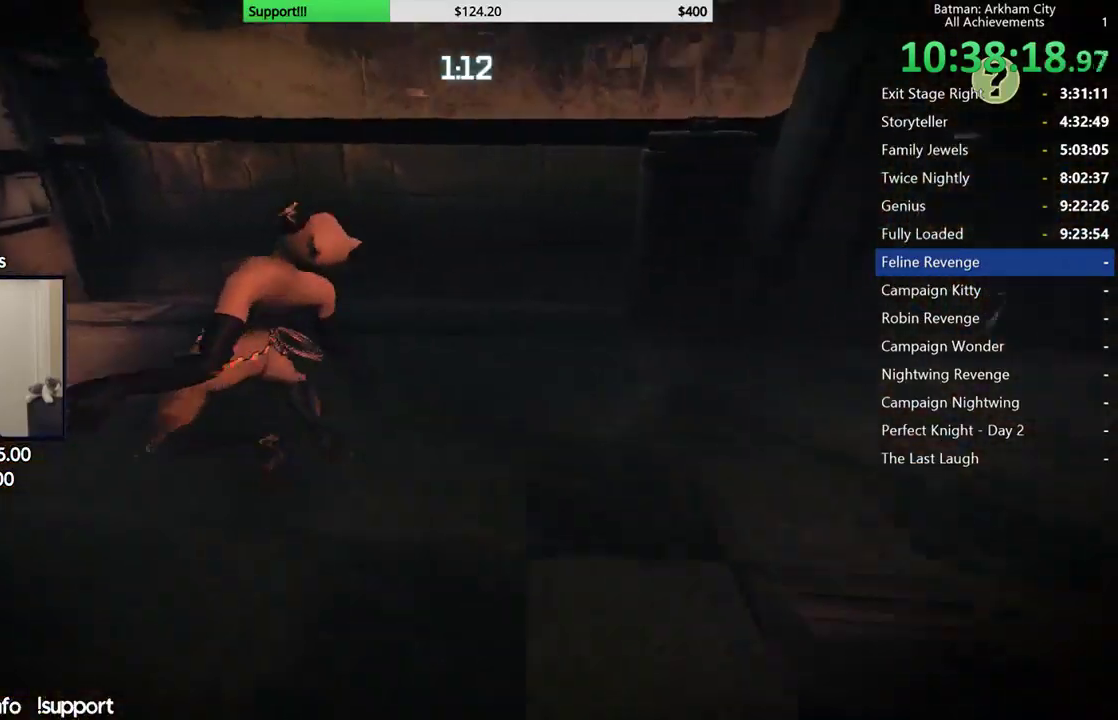
{"buttons": ["R2"], "left_stick": "left", "right_stick": "left", "button_events": []}
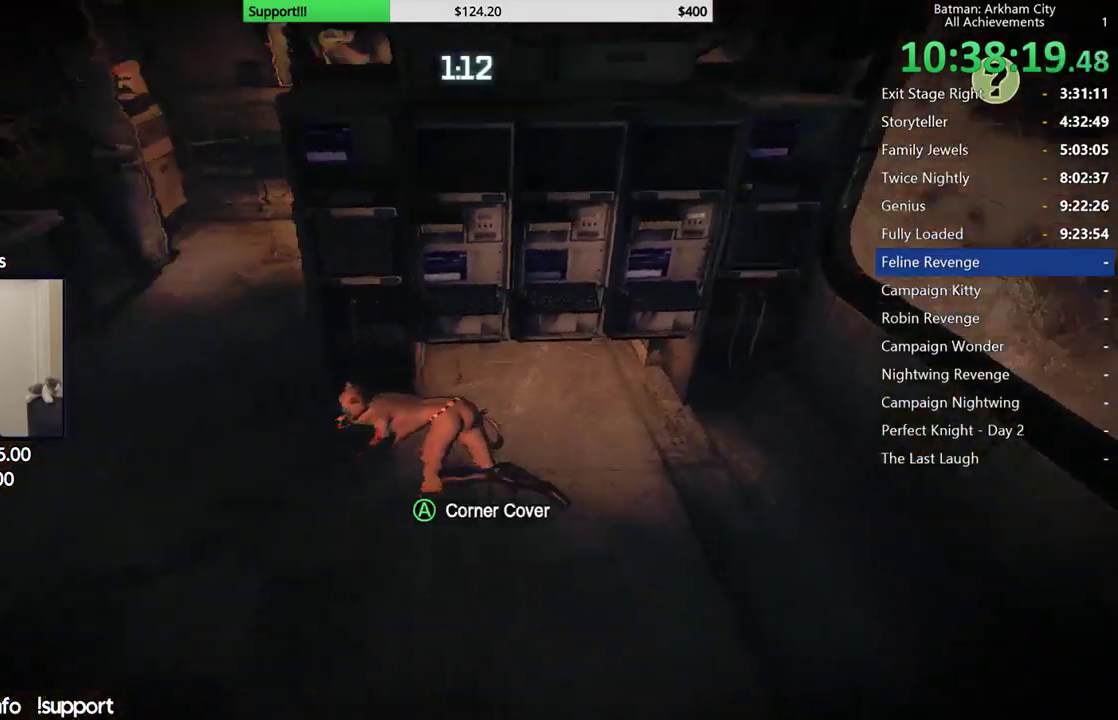
{"buttons": ["R2"], "left_stick": "up-left", "right_stick": "right", "button_events": []}
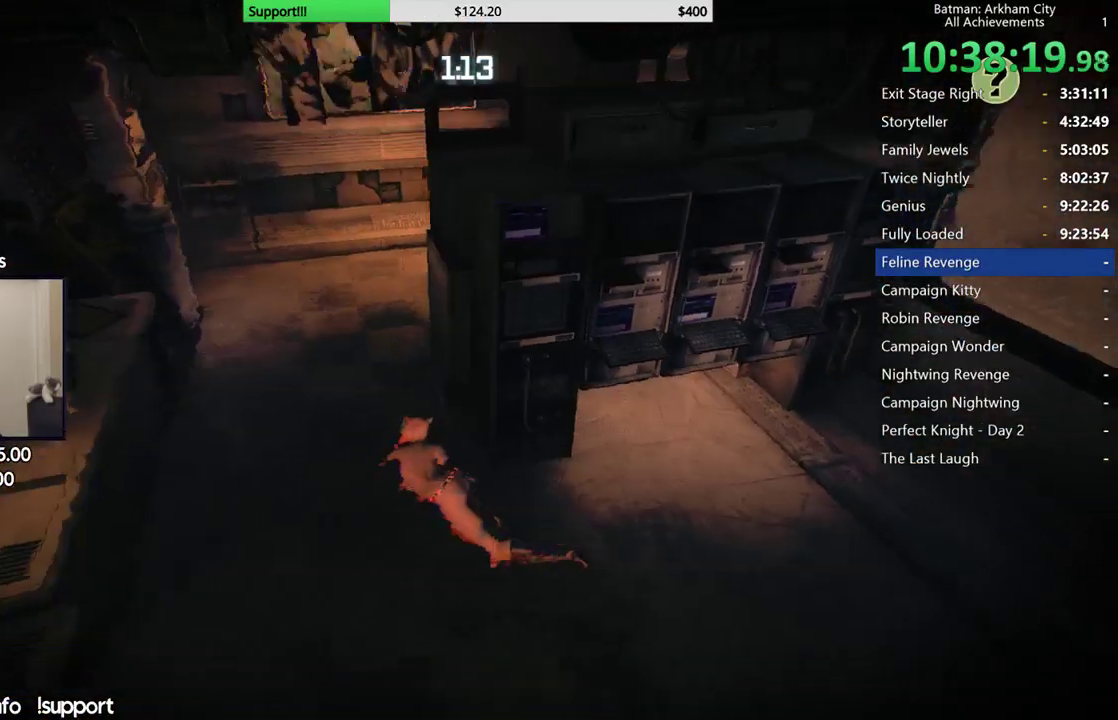
{"buttons": ["R2"], "left_stick": "up-left", "right_stick": "right", "button_events": []}
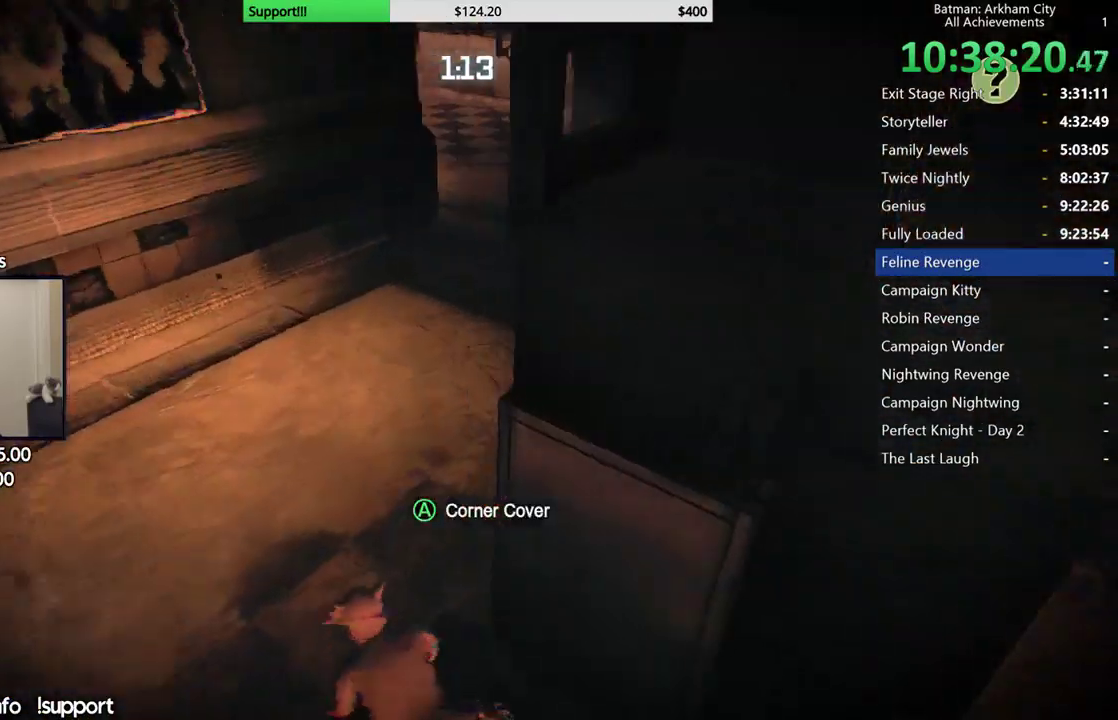
{"buttons": ["R2"], "left_stick": "left", "right_stick": "center", "button_events": []}
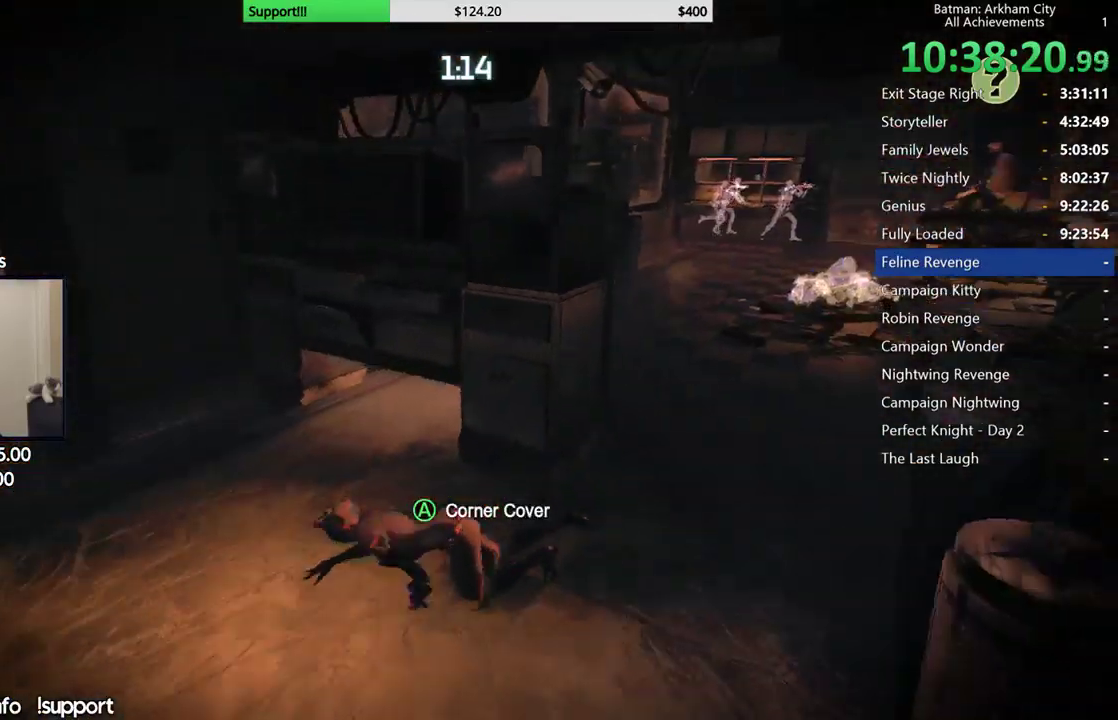
{"buttons": ["R2"], "left_stick": "up-left", "right_stick": "right", "button_events": []}